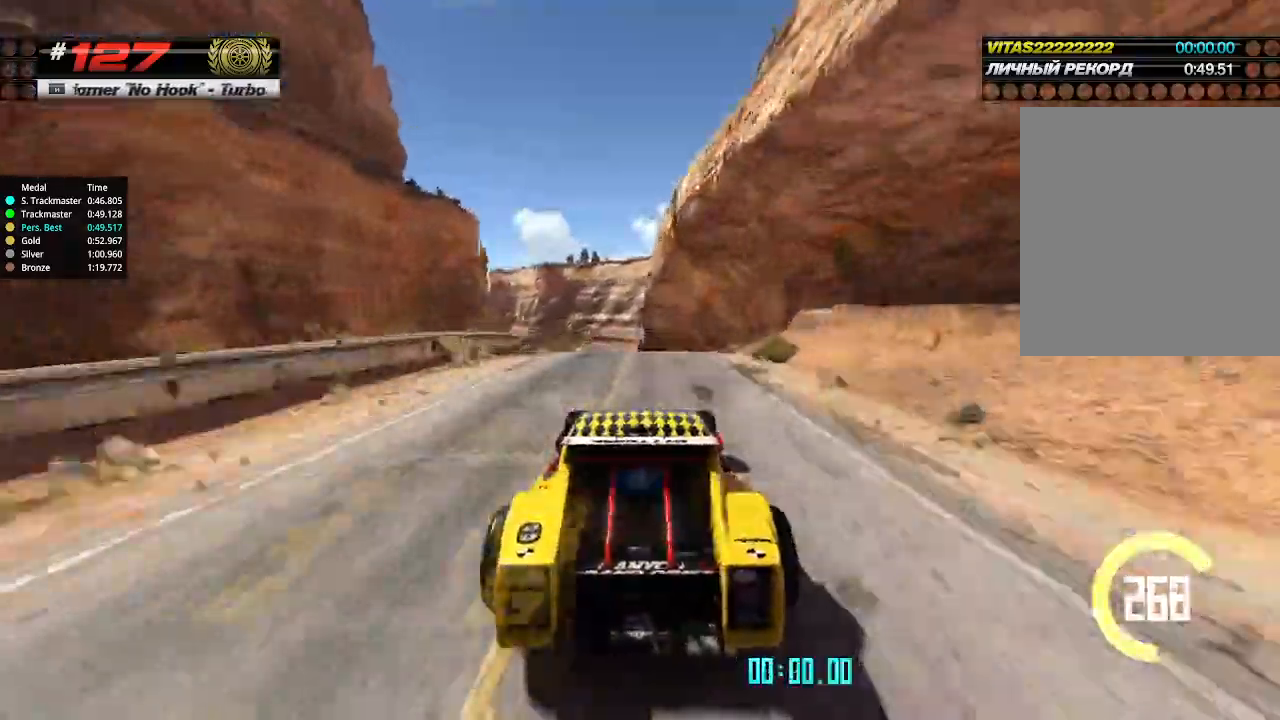
Gameplay with keyboard; each line is a JSON object with the keys held at the frame after it. "events" lists presses ("down") and releases ("up") of "down", "left", "right" and "up" between this image and that frame as [ms after this image, input, new state], when the widget could be followed in between. No other keys are recorded. Mouse input is not recorded.
{"keys": ["up"], "events": []}
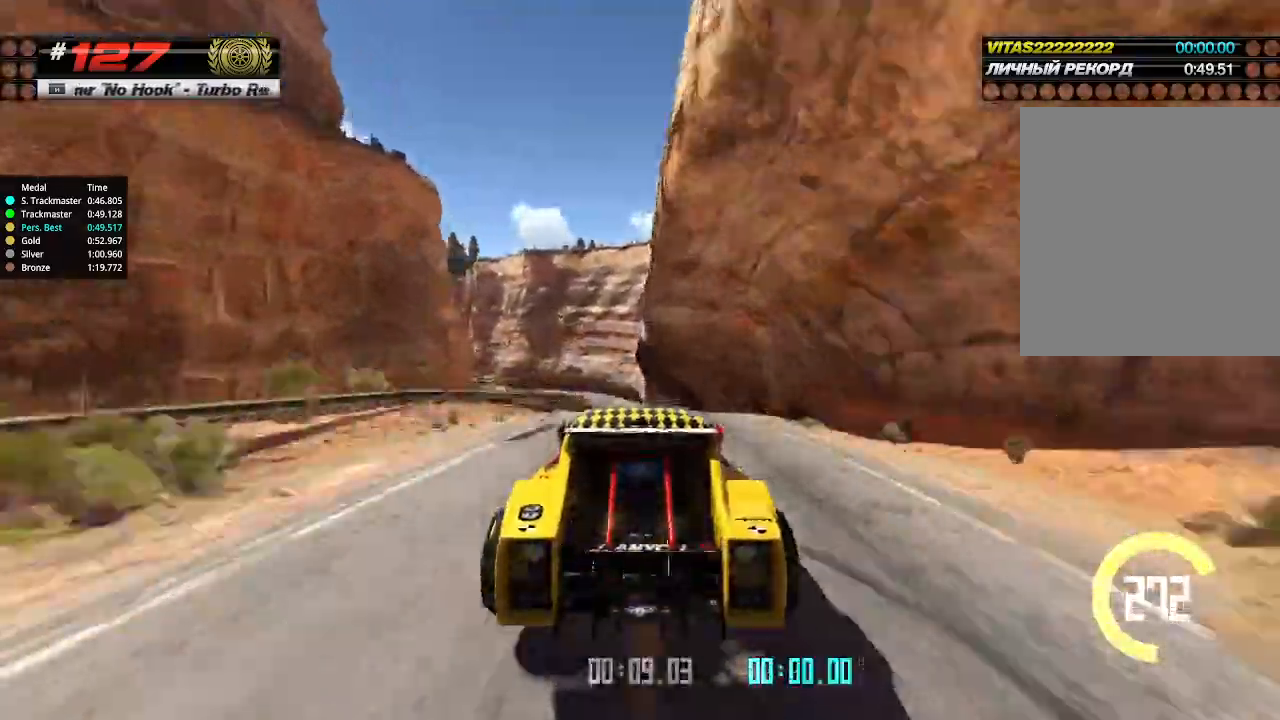
{"keys": ["up"], "events": [[200, "down", "down"], [266, "down", "up"]]}
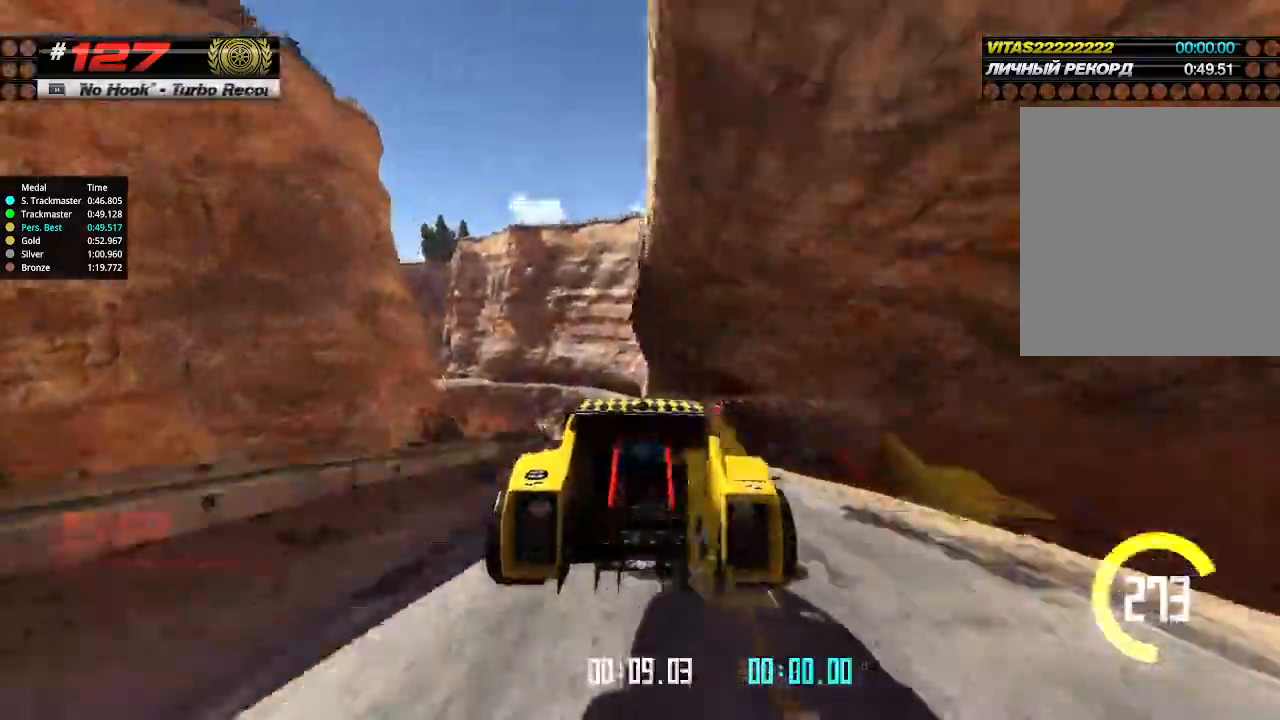
{"keys": ["up"], "events": []}
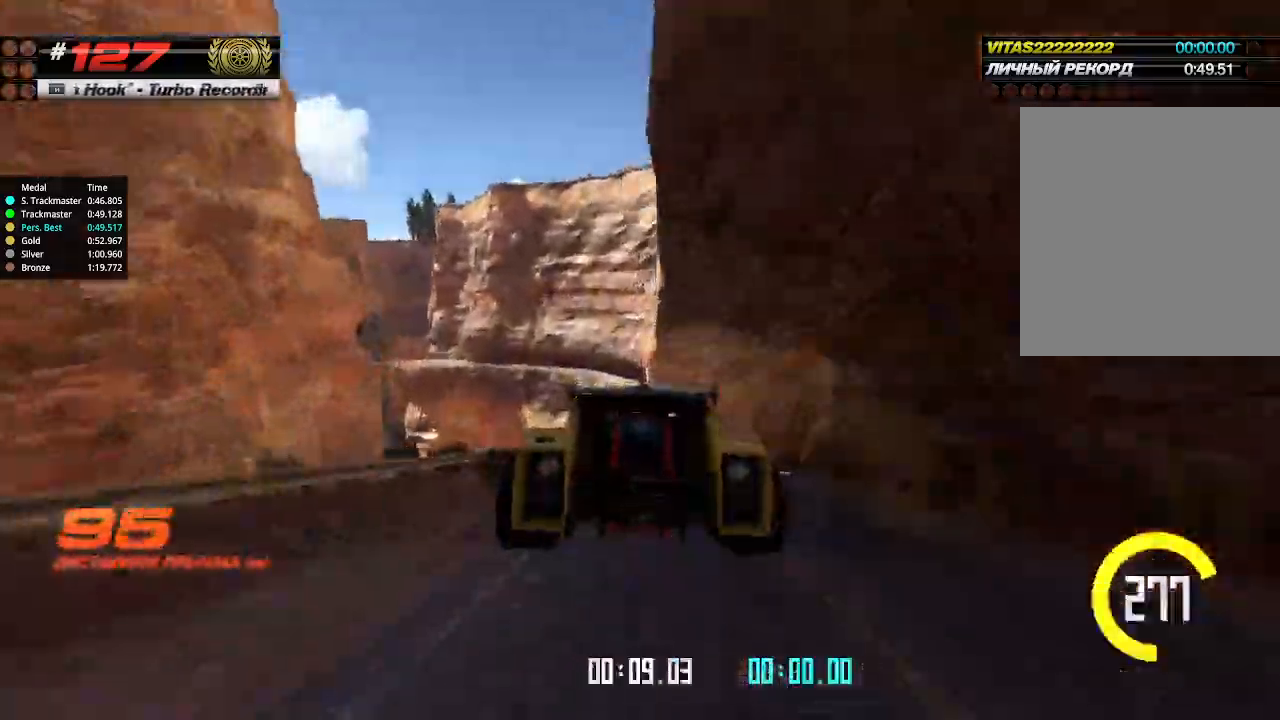
{"keys": ["up"], "events": [[300, "right", "down"], [400, "right", "up"]]}
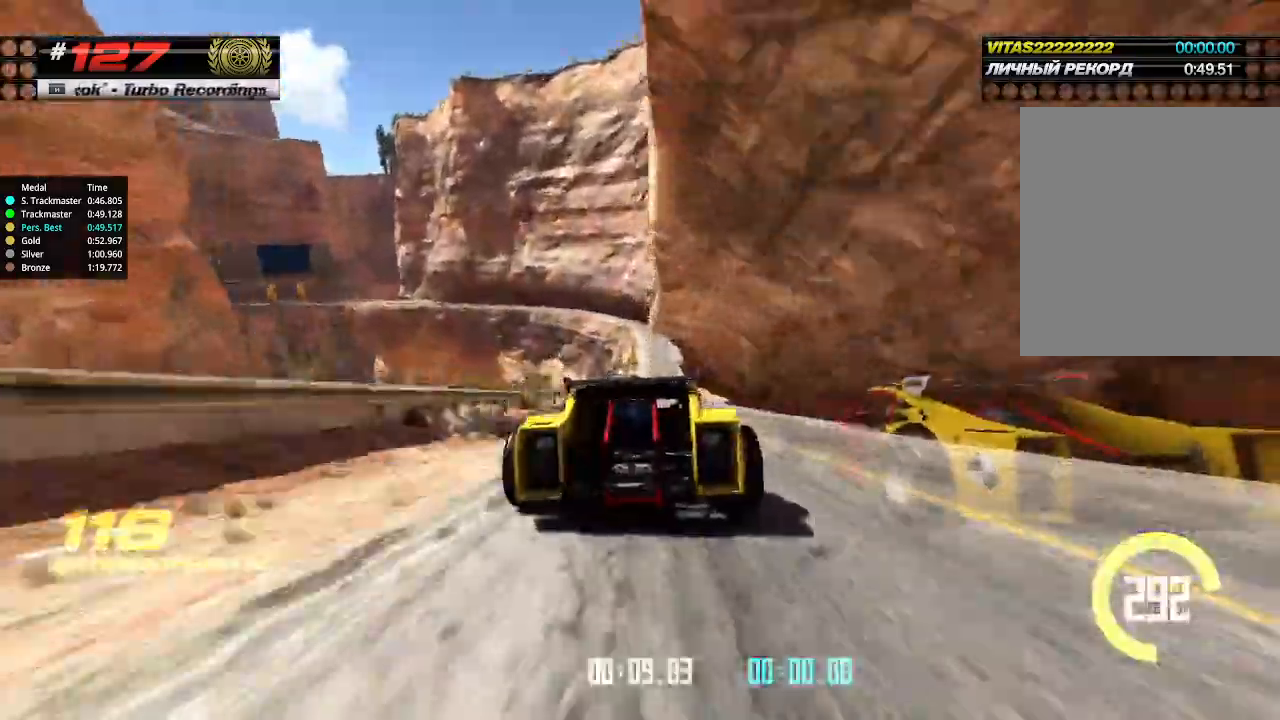
{"keys": ["up"], "events": [[366, "right", "down"], [433, "right", "up"]]}
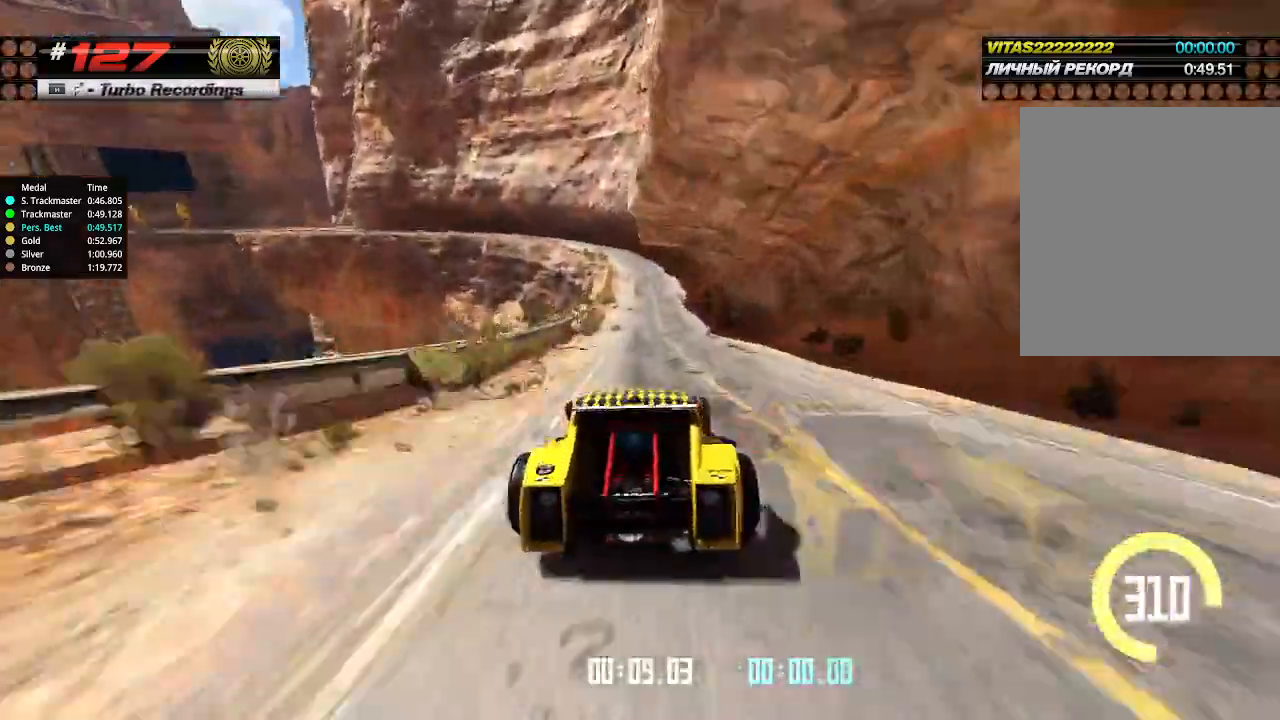
{"keys": ["up"], "events": [[300, "down", "down"], [300, "left", "down"], [466, "down", "up"], [466, "left", "up"]]}
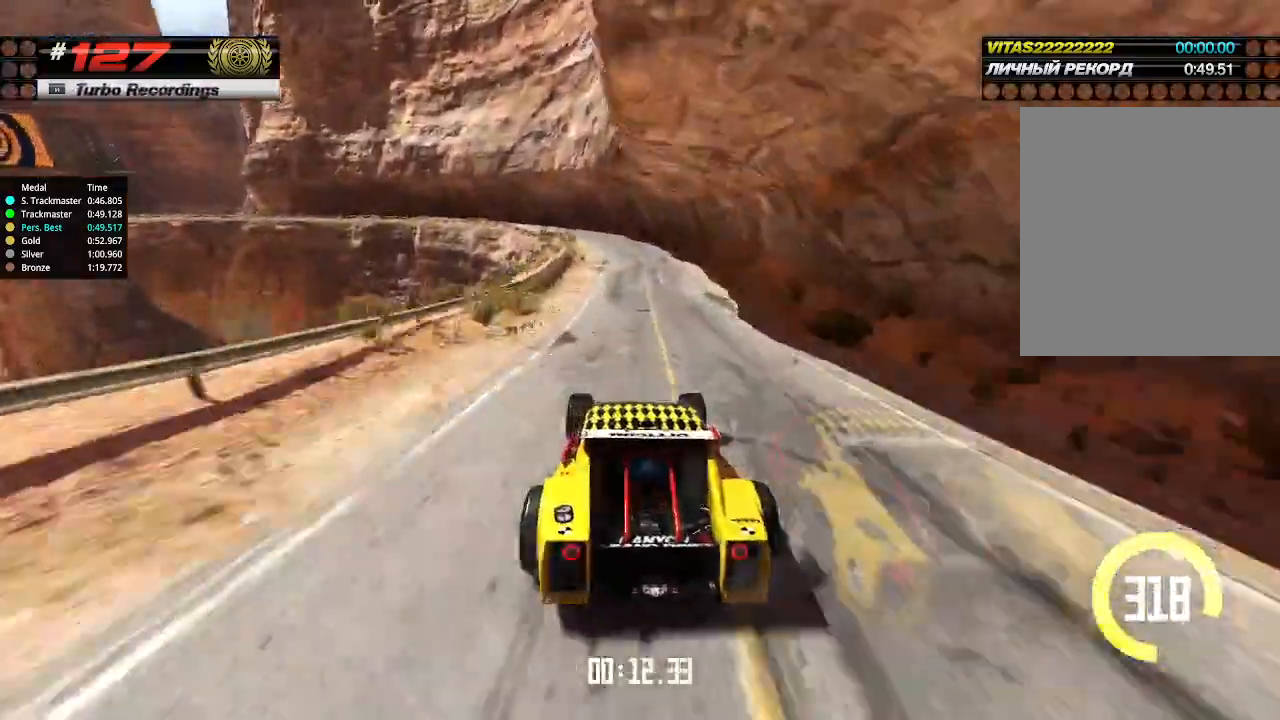
{"keys": ["left", "up"], "events": [[333, "left", "down"], [466, "left", "up"], [500, "left", "down"]]}
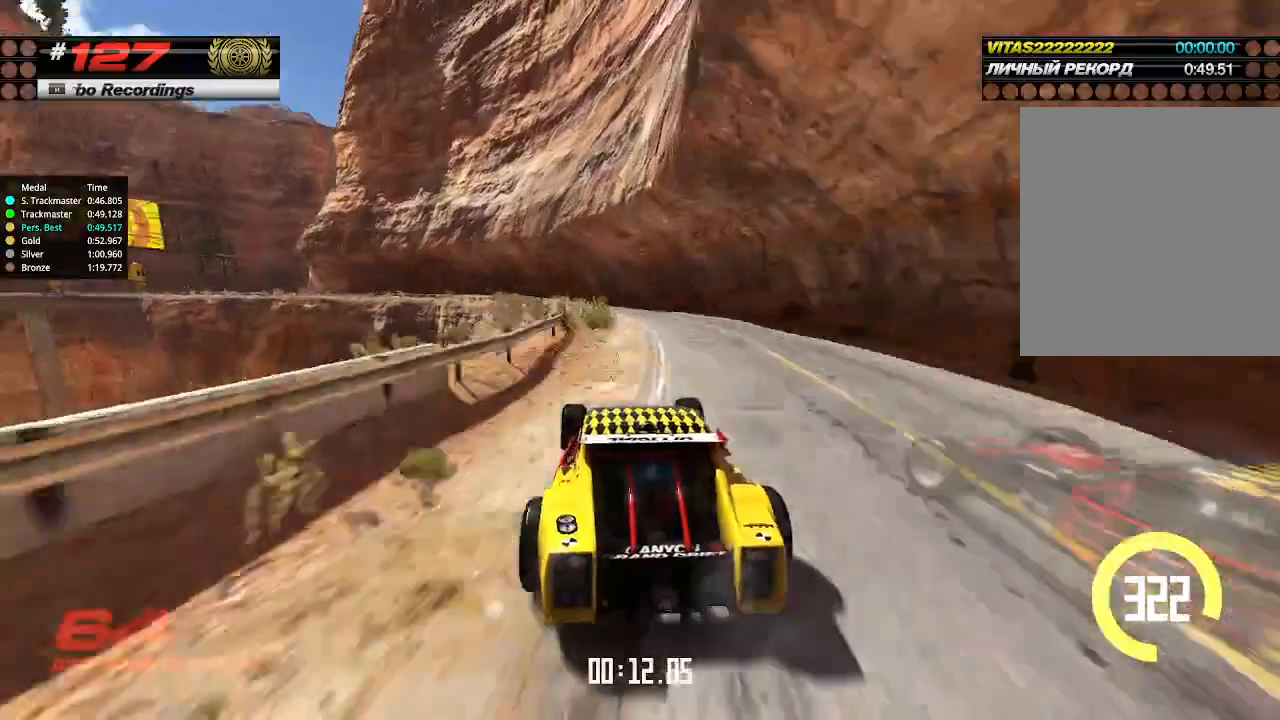
{"keys": ["left", "up"], "events": []}
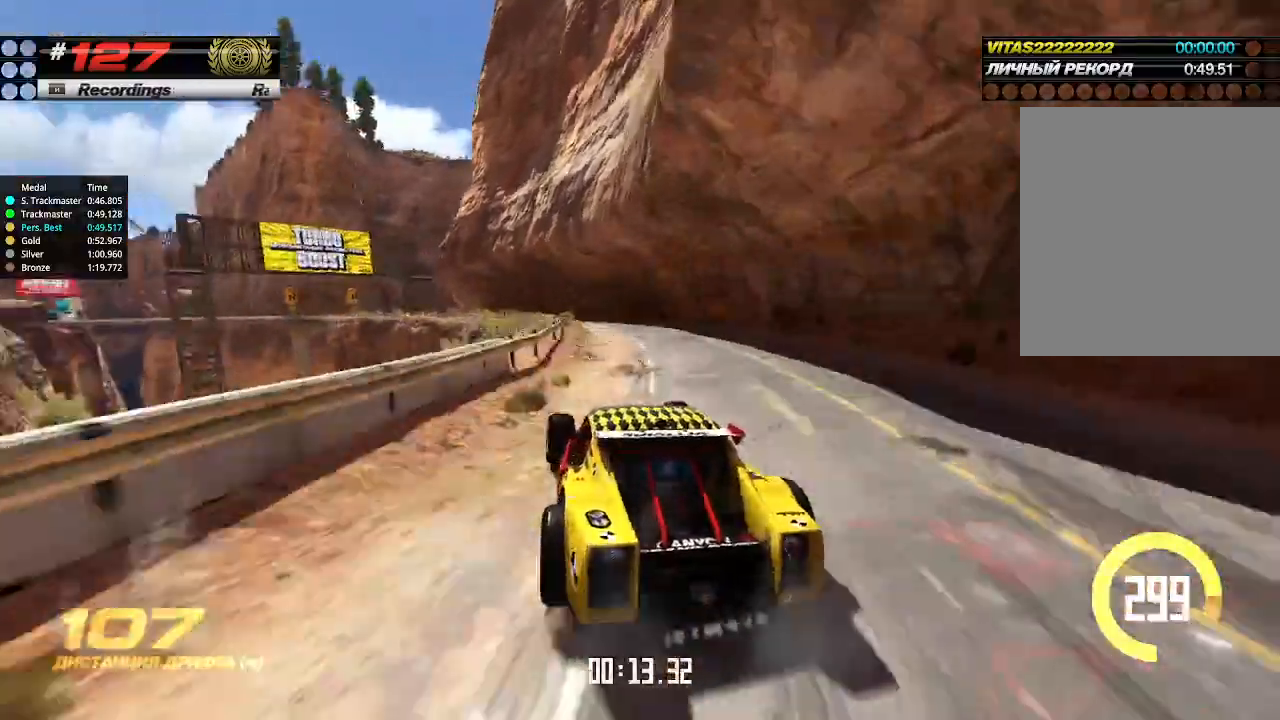
{"keys": ["up"], "events": [[133, "left", "up"], [200, "right", "down"], [300, "right", "up"]]}
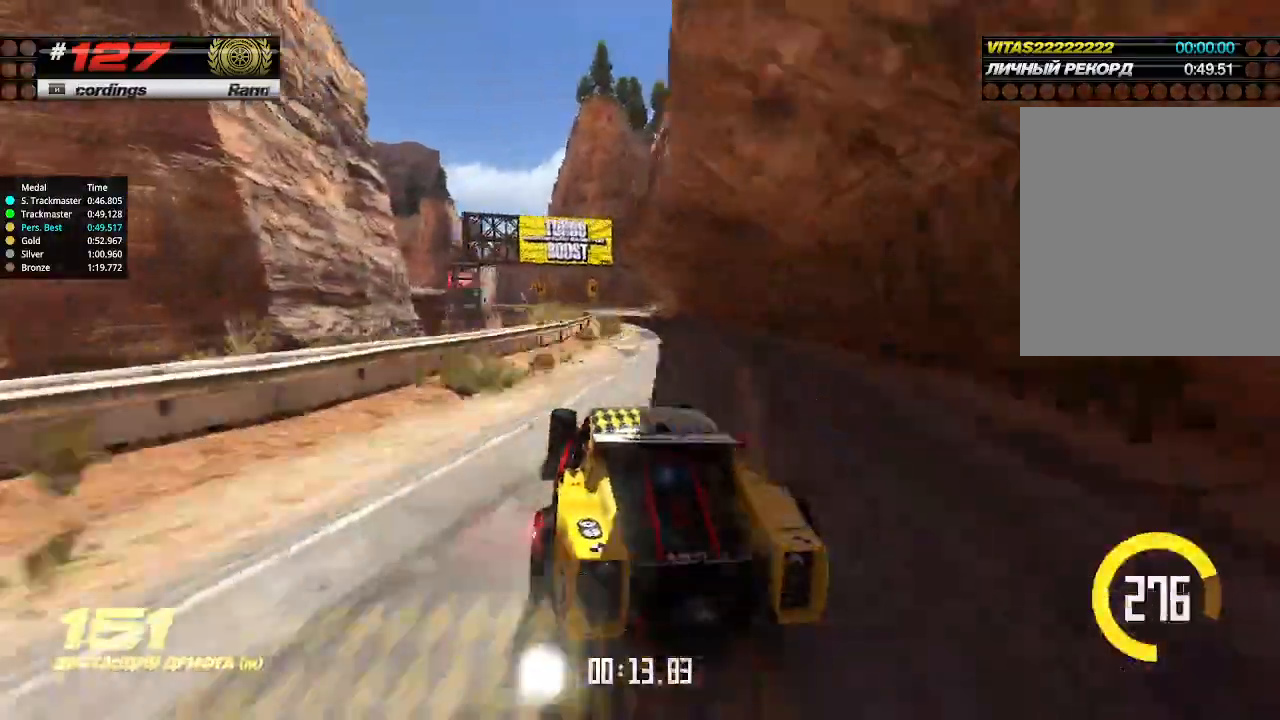
{"keys": ["up"], "events": [[100, "right", "down"], [166, "right", "up"]]}
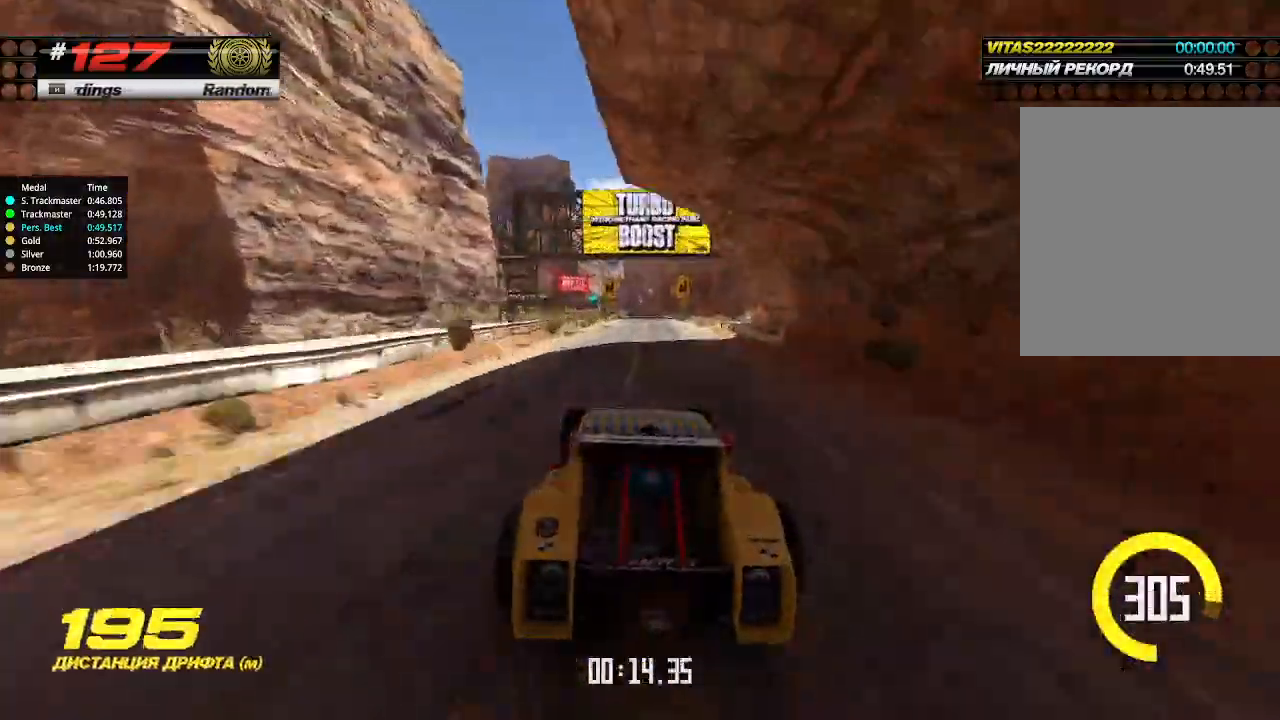
{"keys": ["up"], "events": []}
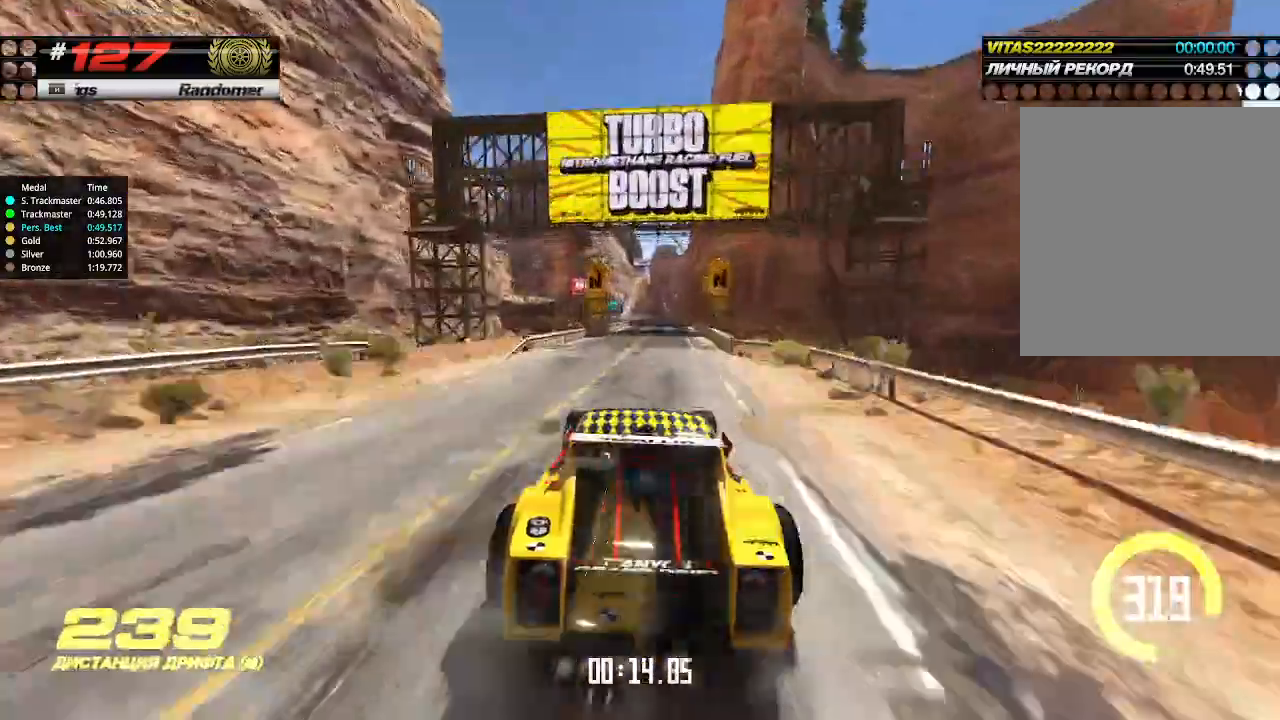
{"keys": ["up"], "events": [[300, "right", "down"], [366, "right", "up"]]}
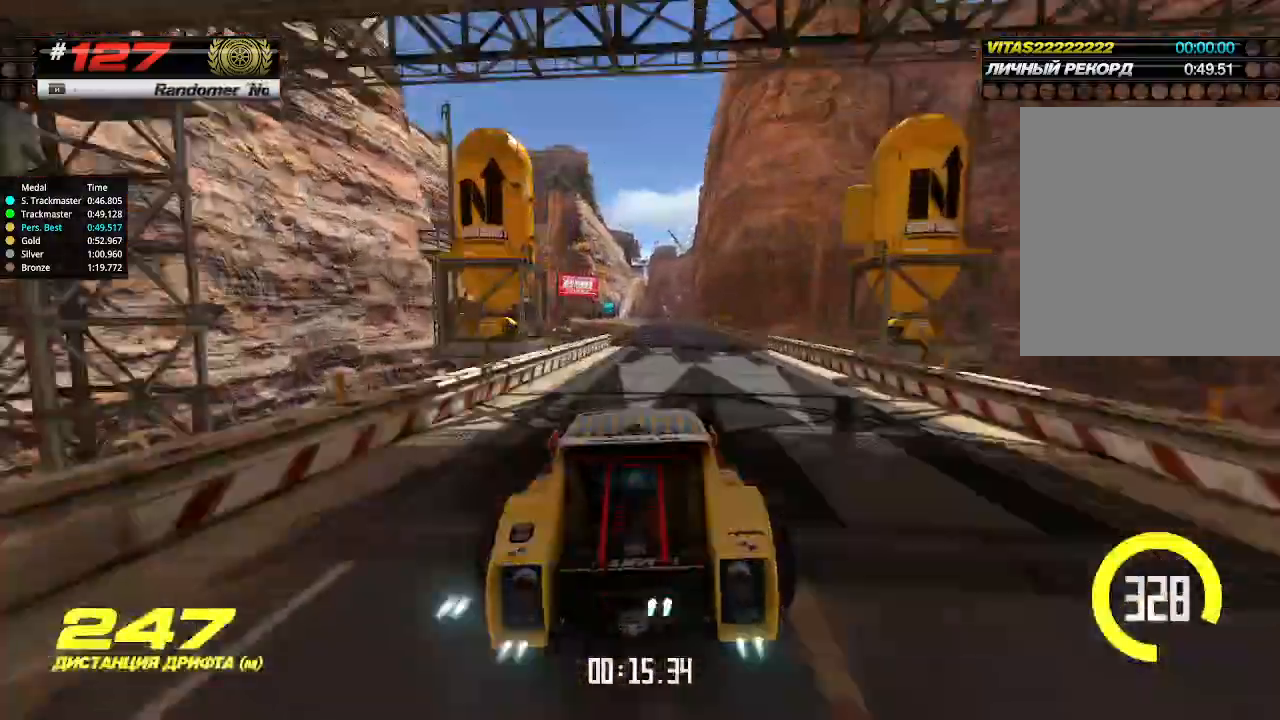
{"keys": ["up"], "events": [[400, "right", "down"], [500, "right", "up"]]}
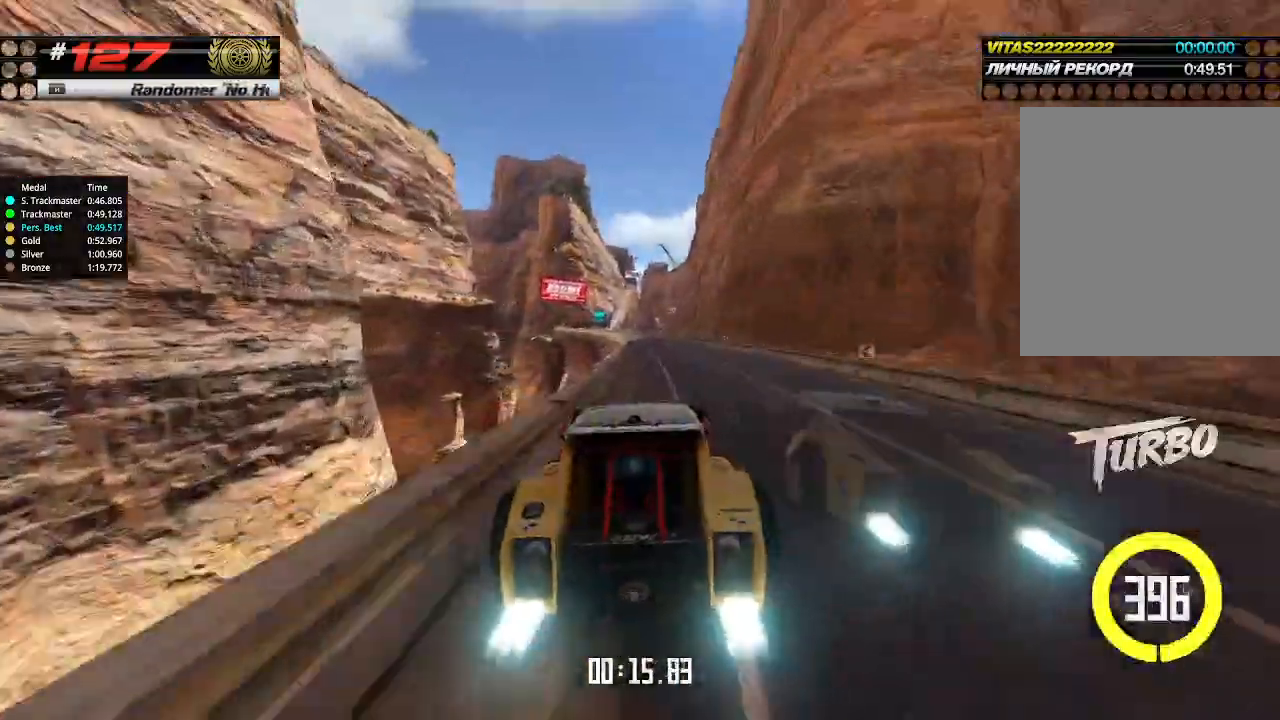
{"keys": ["right", "up"], "events": [[100, "left", "down"], [433, "left", "up"], [433, "right", "down"]]}
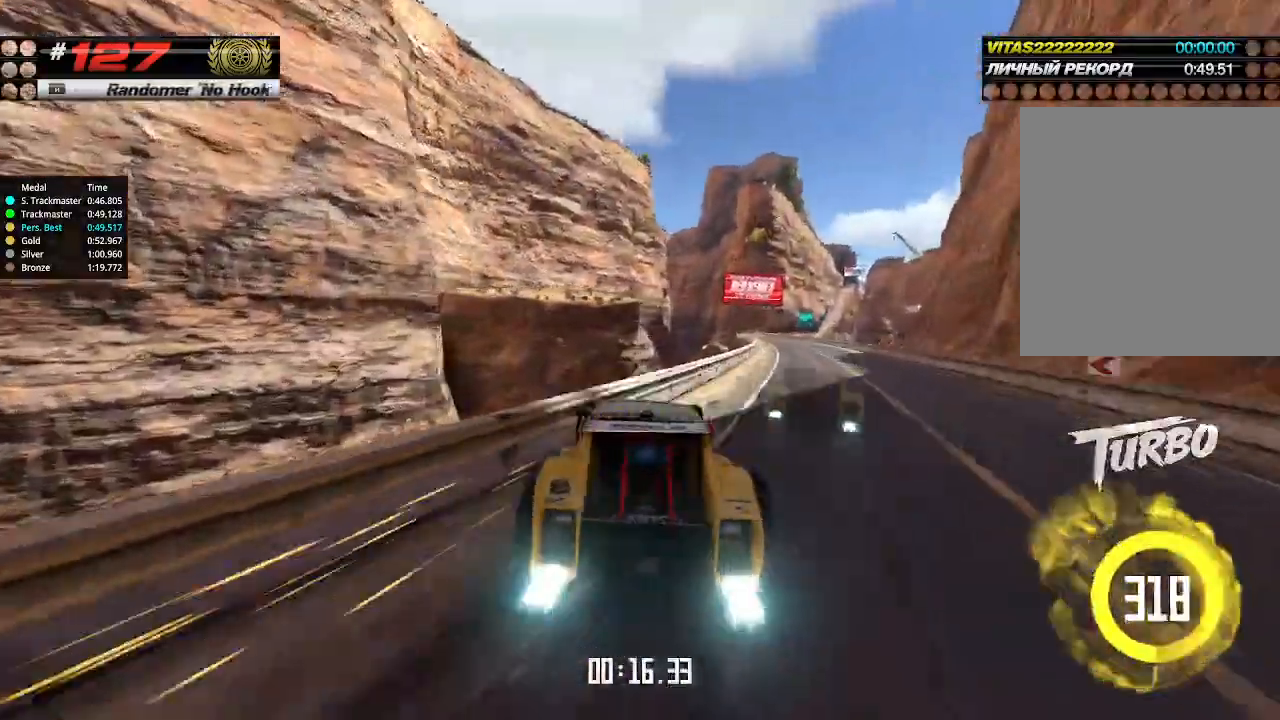
{"keys": [], "events": [[100, "right", "up"], [433, "up", "up"]]}
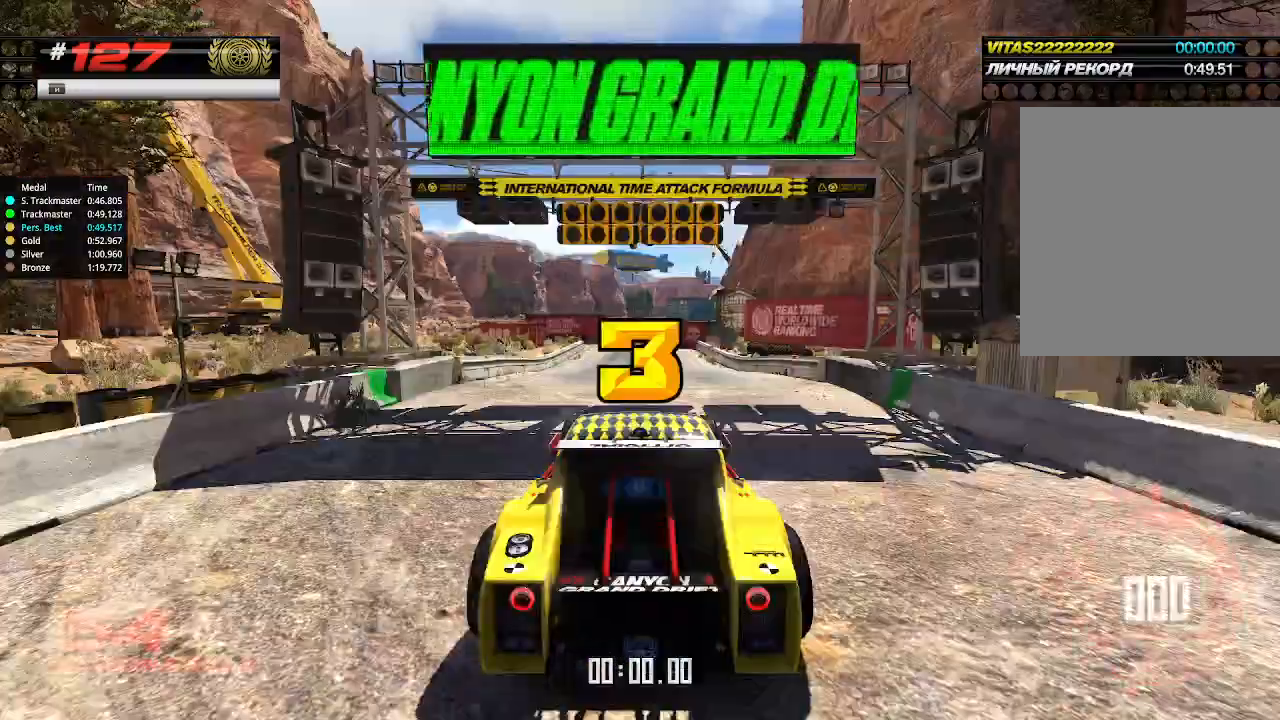
{"keys": ["up"], "events": [[433, "up", "down"]]}
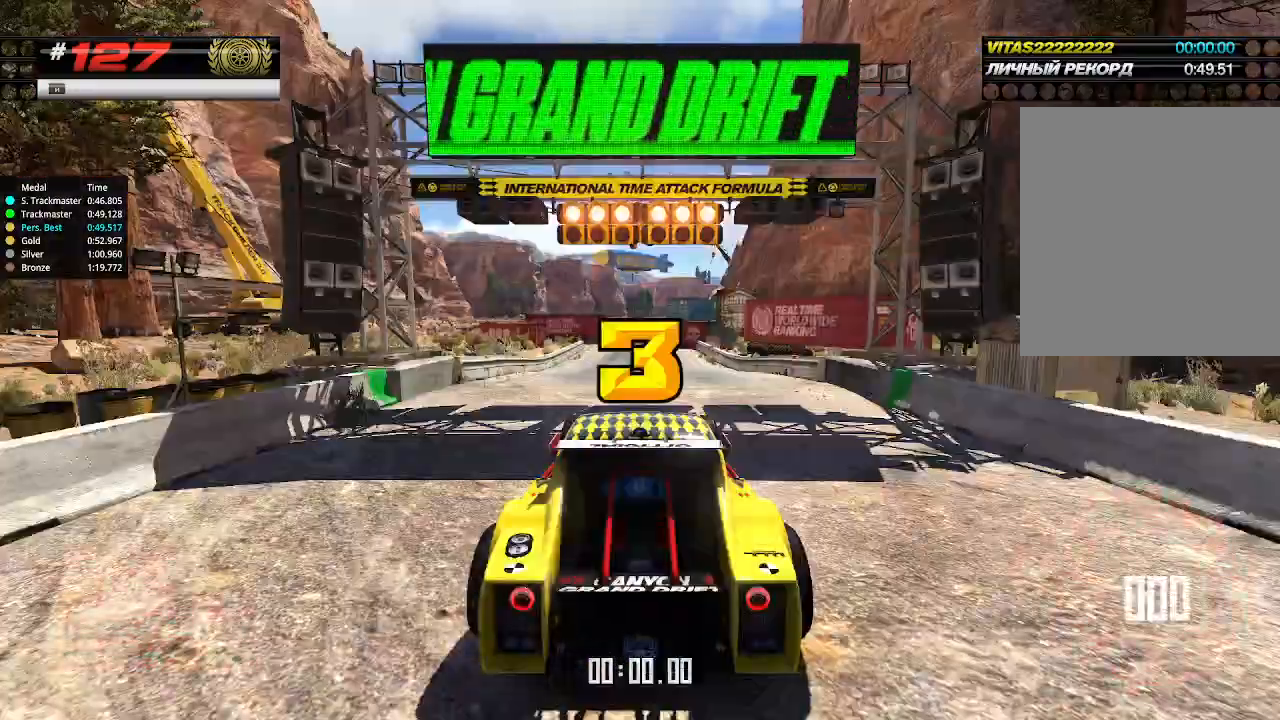
{"keys": ["up"], "events": [[33, "down", "down"], [33, "right", "down"], [166, "down", "up"], [166, "right", "up"]]}
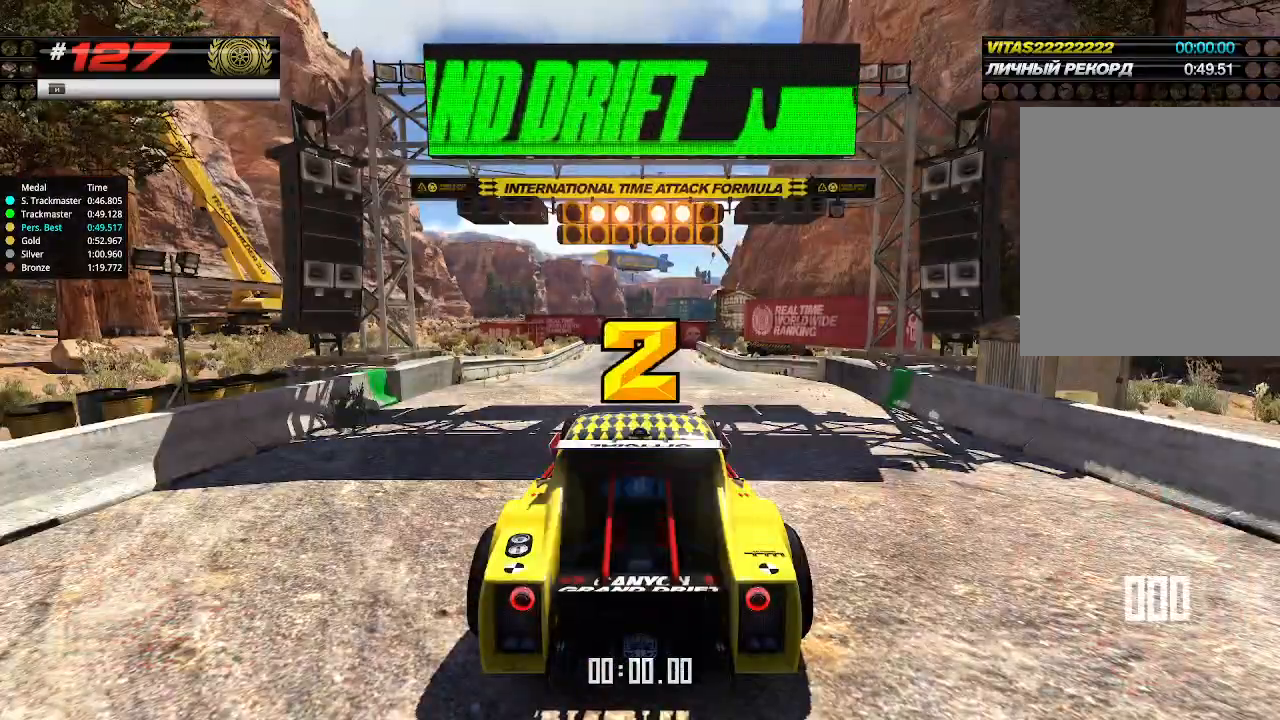
{"keys": ["up"], "events": []}
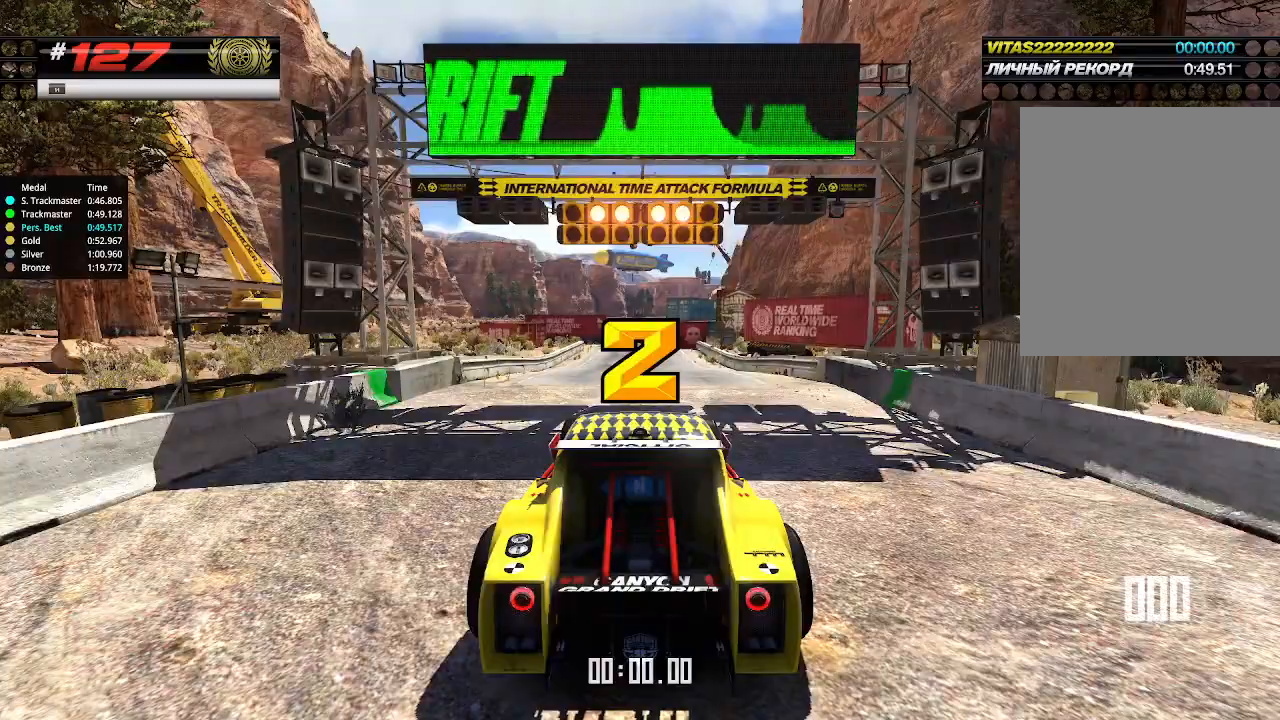
{"keys": ["up"], "events": []}
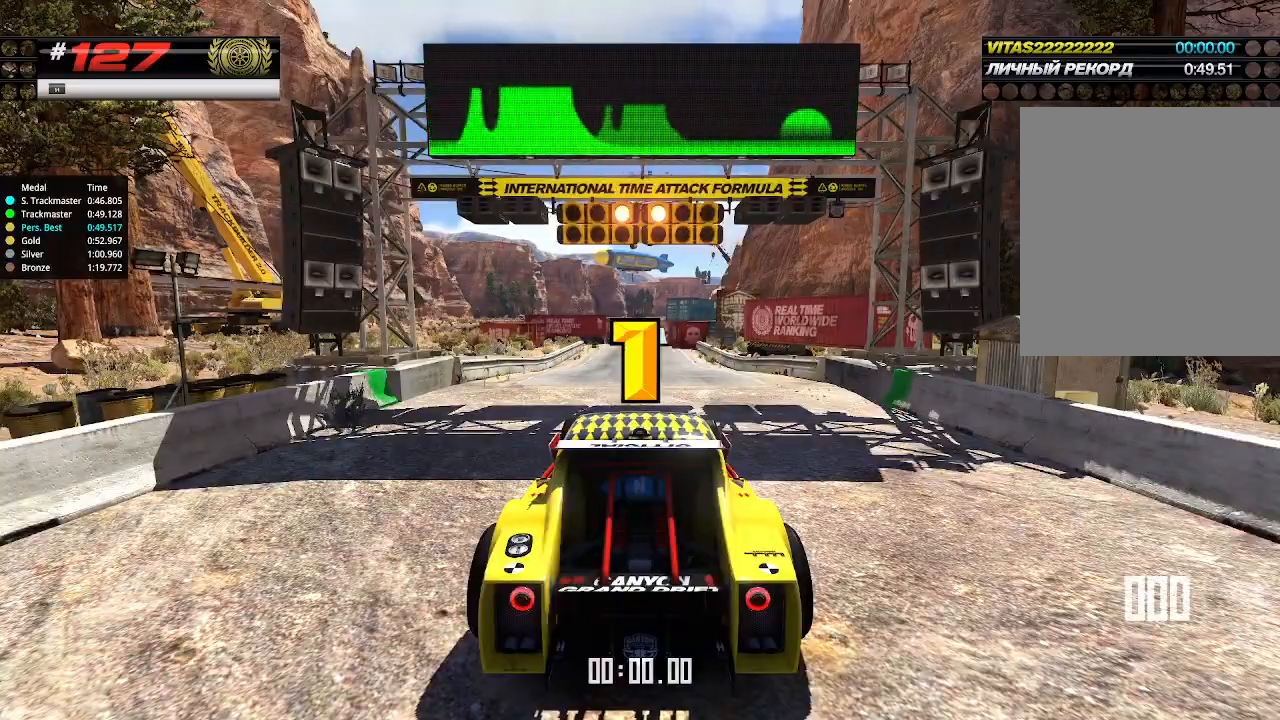
{"keys": ["up"], "events": []}
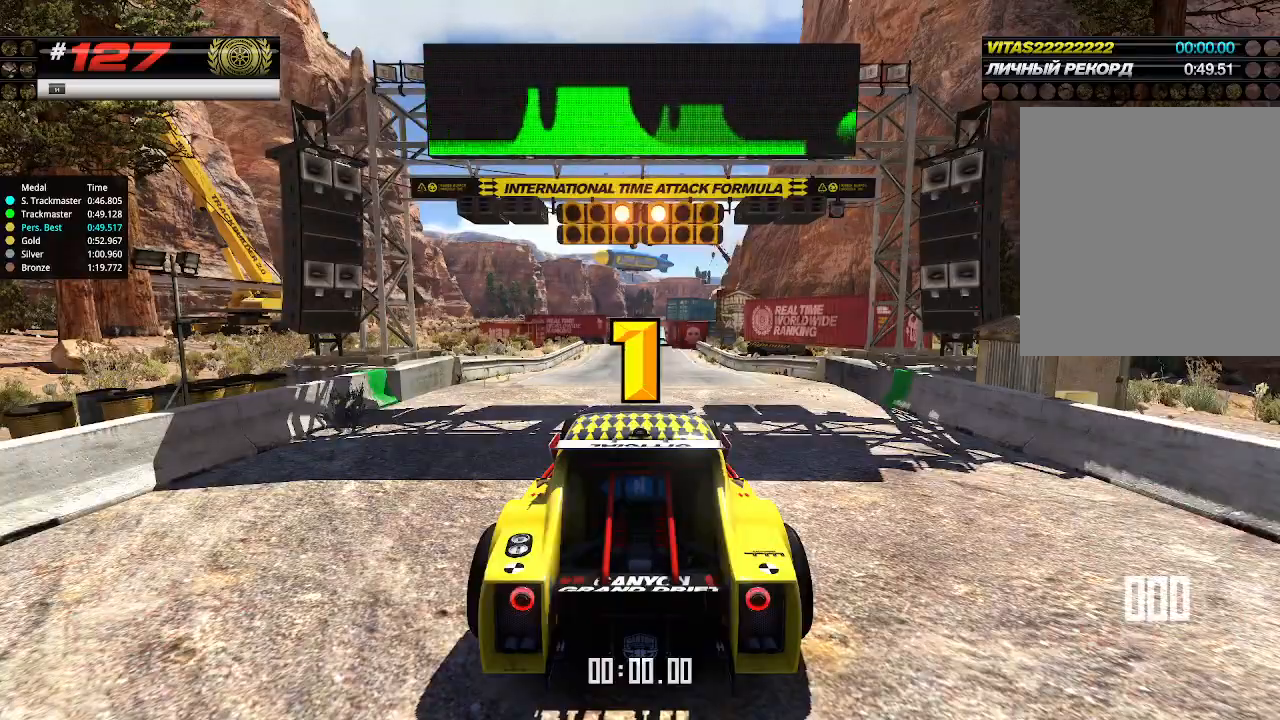
{"keys": ["up"], "events": [[166, "up", "up"], [200, "up", "down"]]}
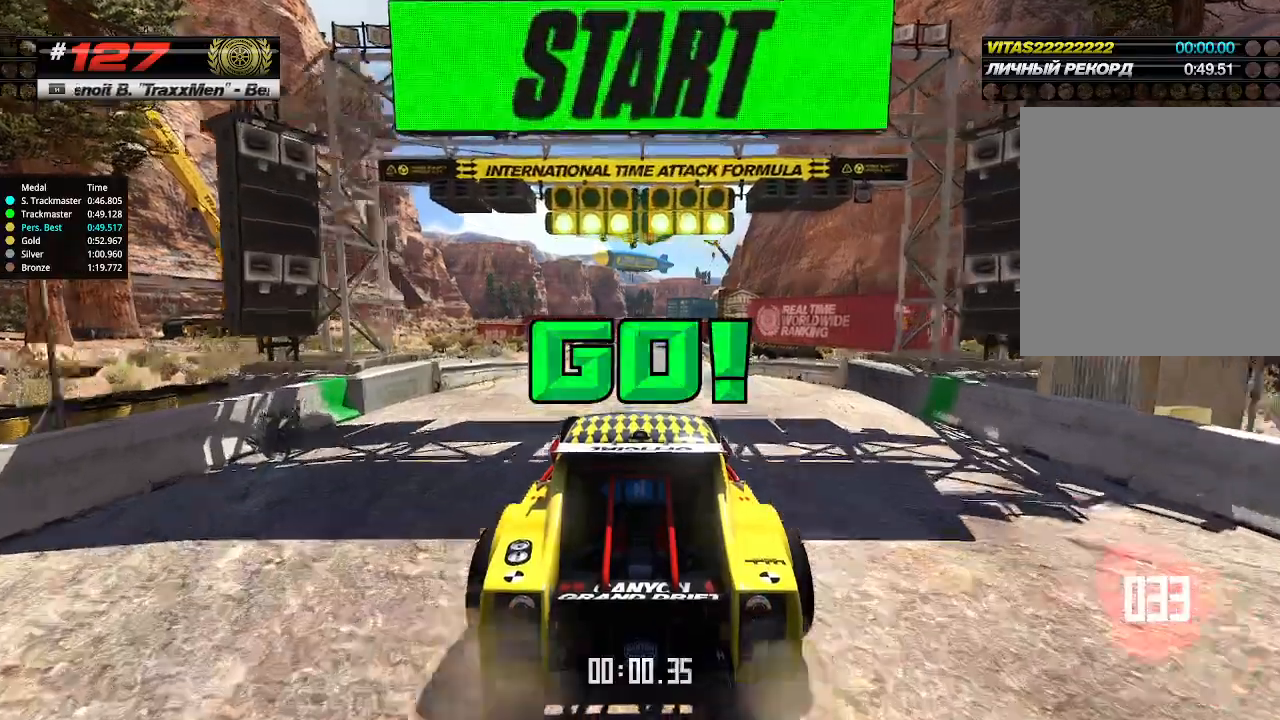
{"keys": ["up"], "events": []}
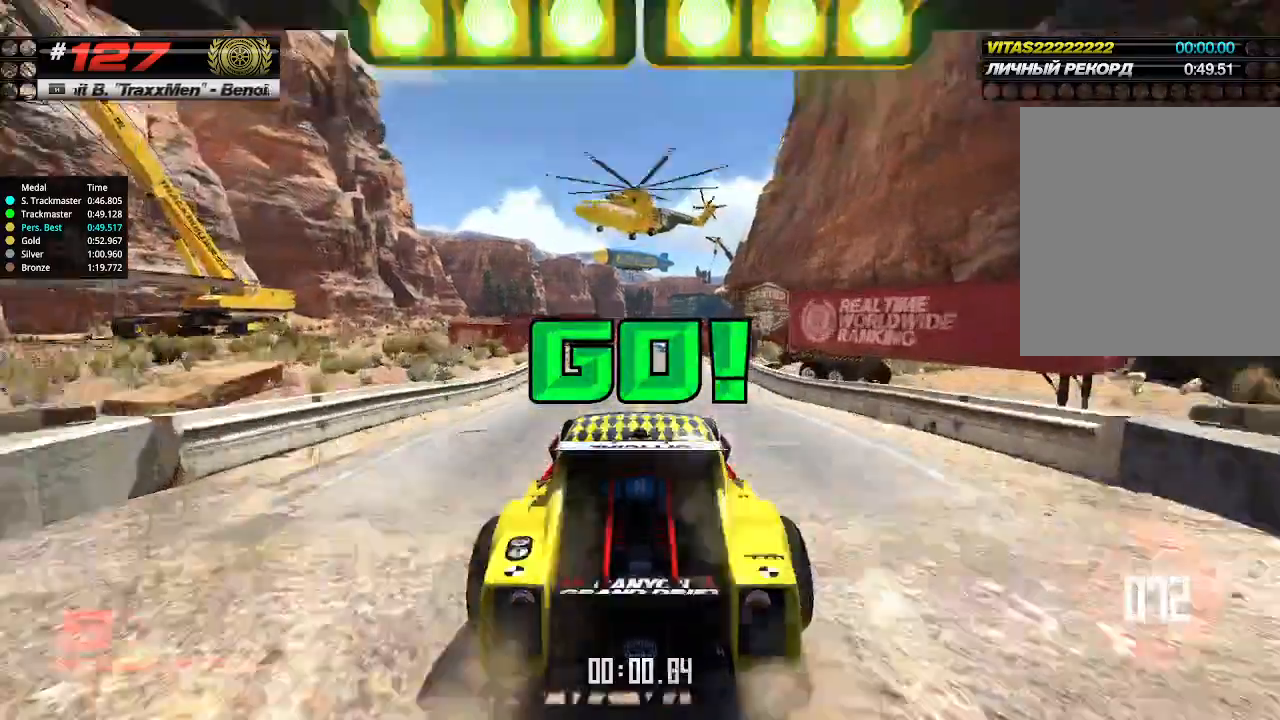
{"keys": ["up"], "events": []}
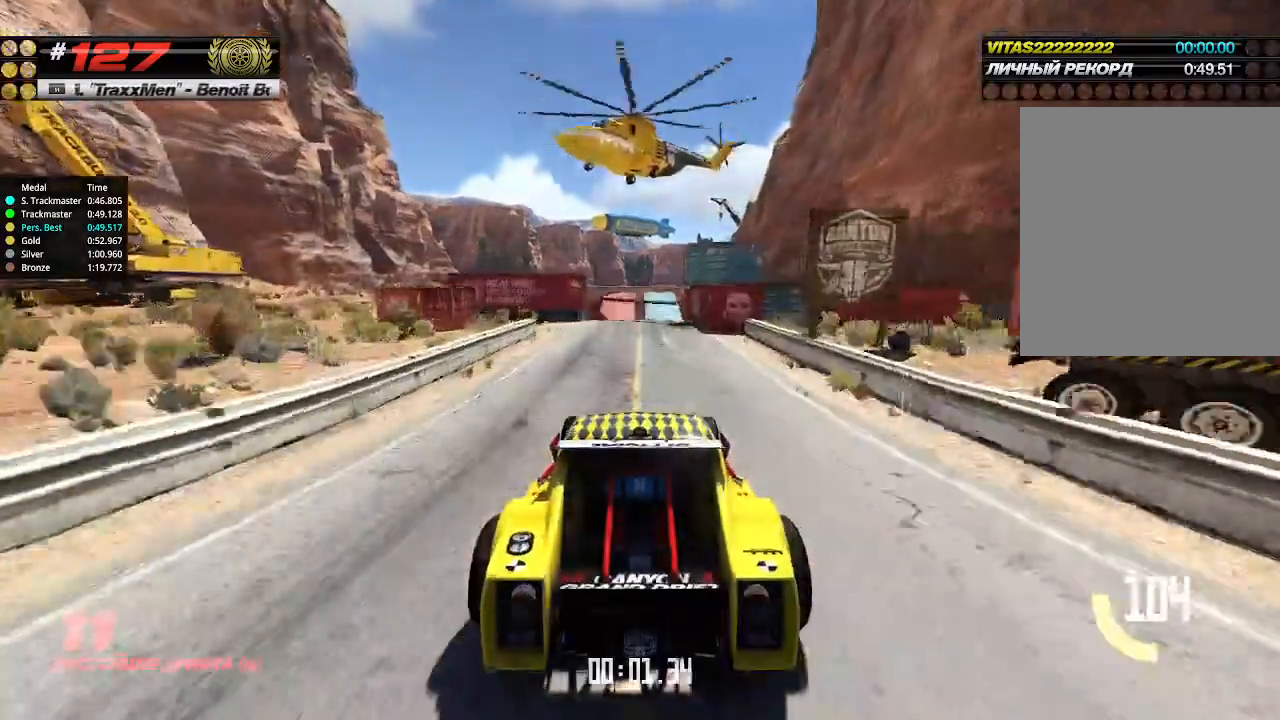
{"keys": ["up"], "events": []}
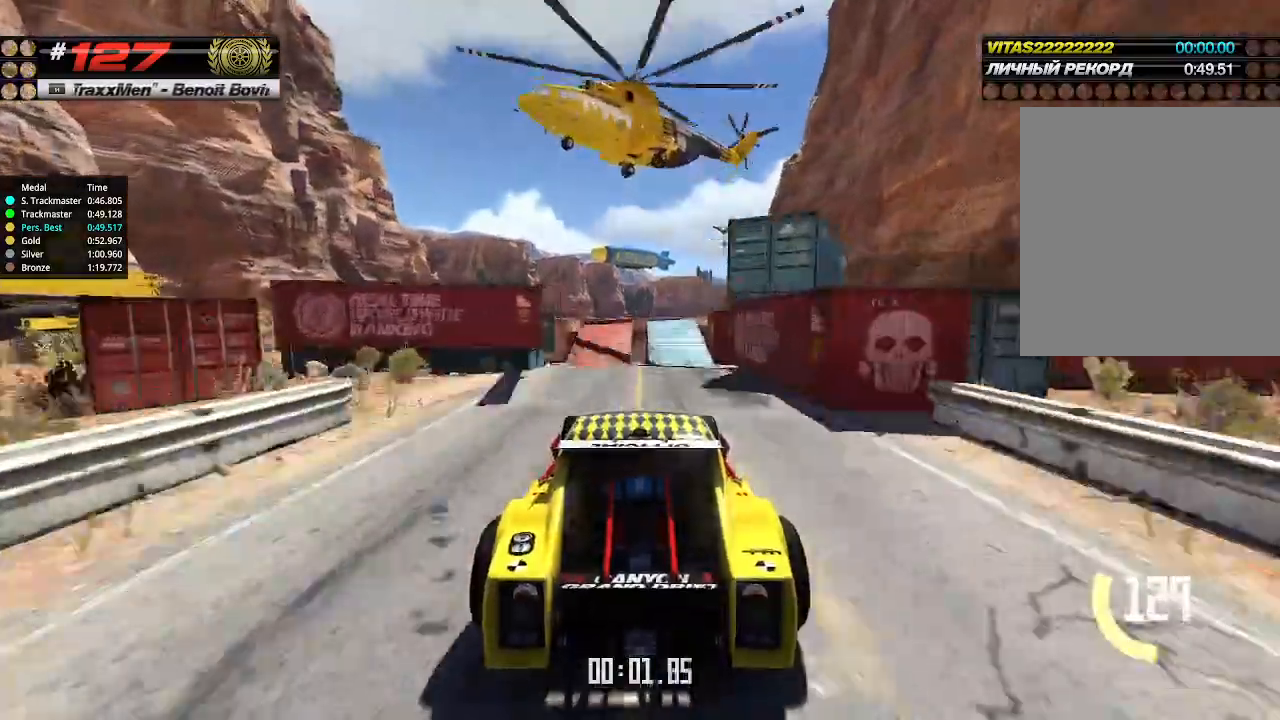
{"keys": ["up"], "events": []}
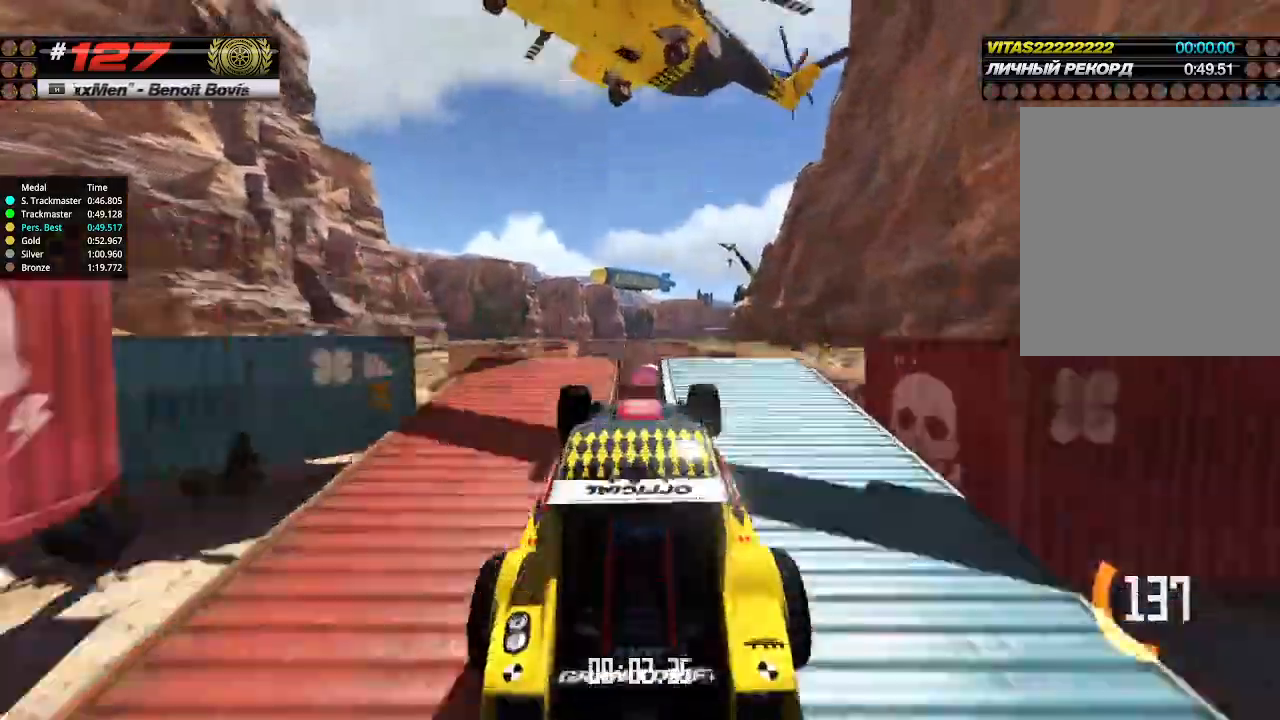
{"keys": ["up"], "events": [[333, "down", "down"], [400, "down", "up"]]}
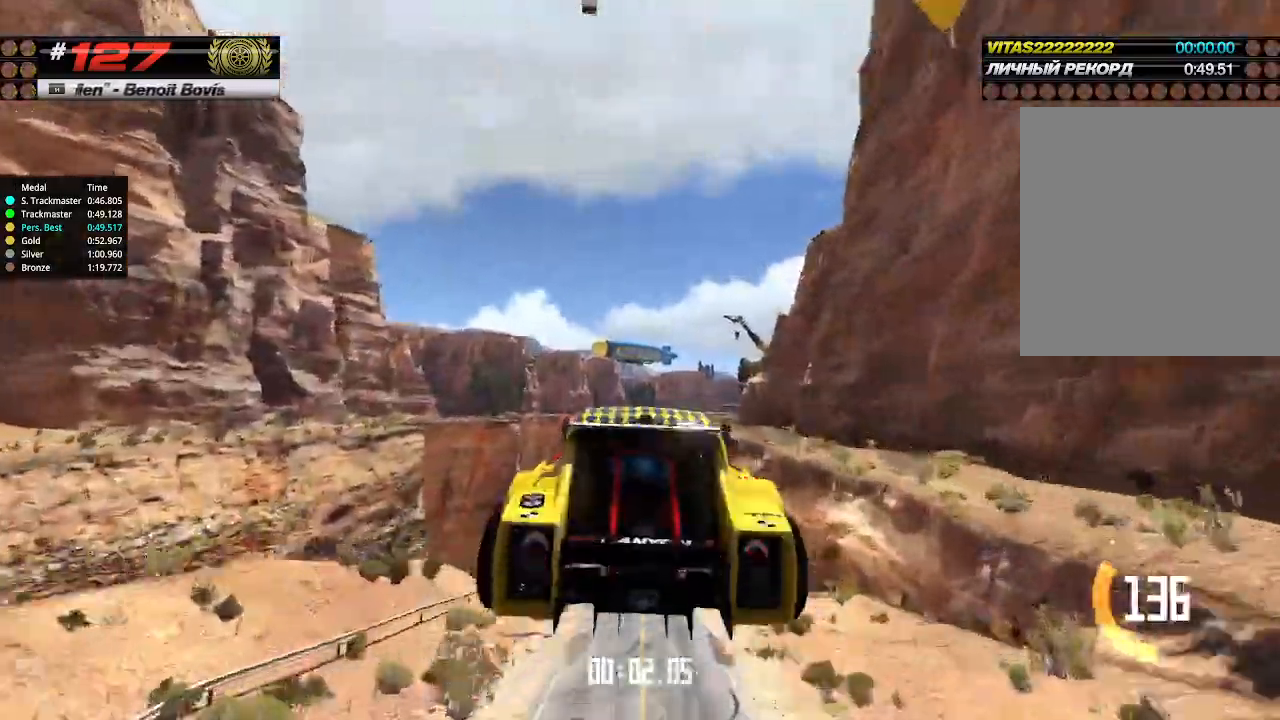
{"keys": ["up"], "events": []}
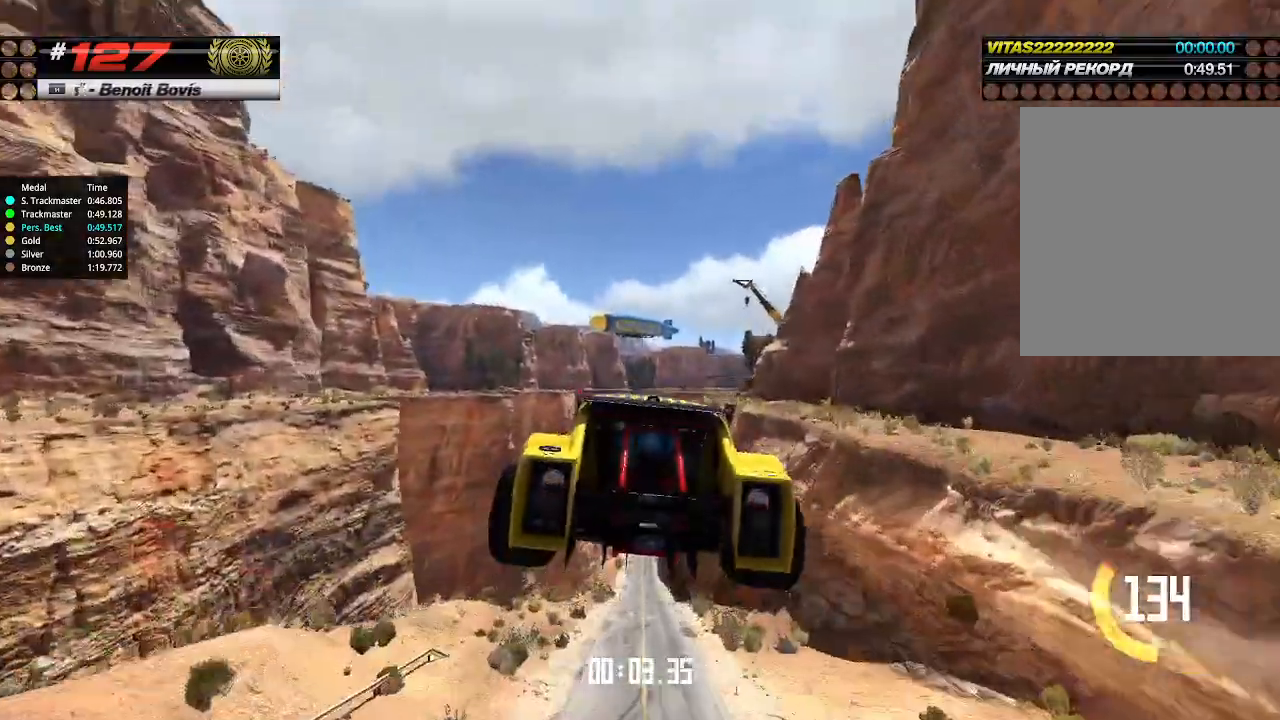
{"keys": ["up"], "events": []}
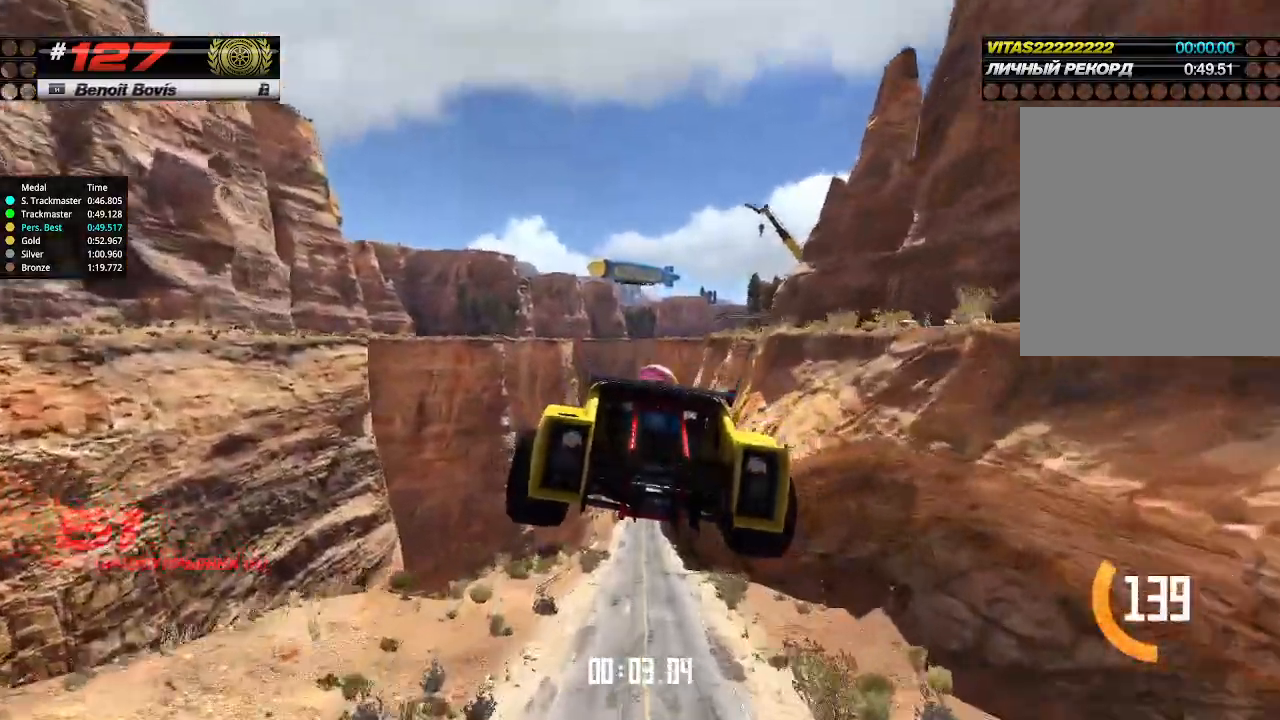
{"keys": ["up"], "events": []}
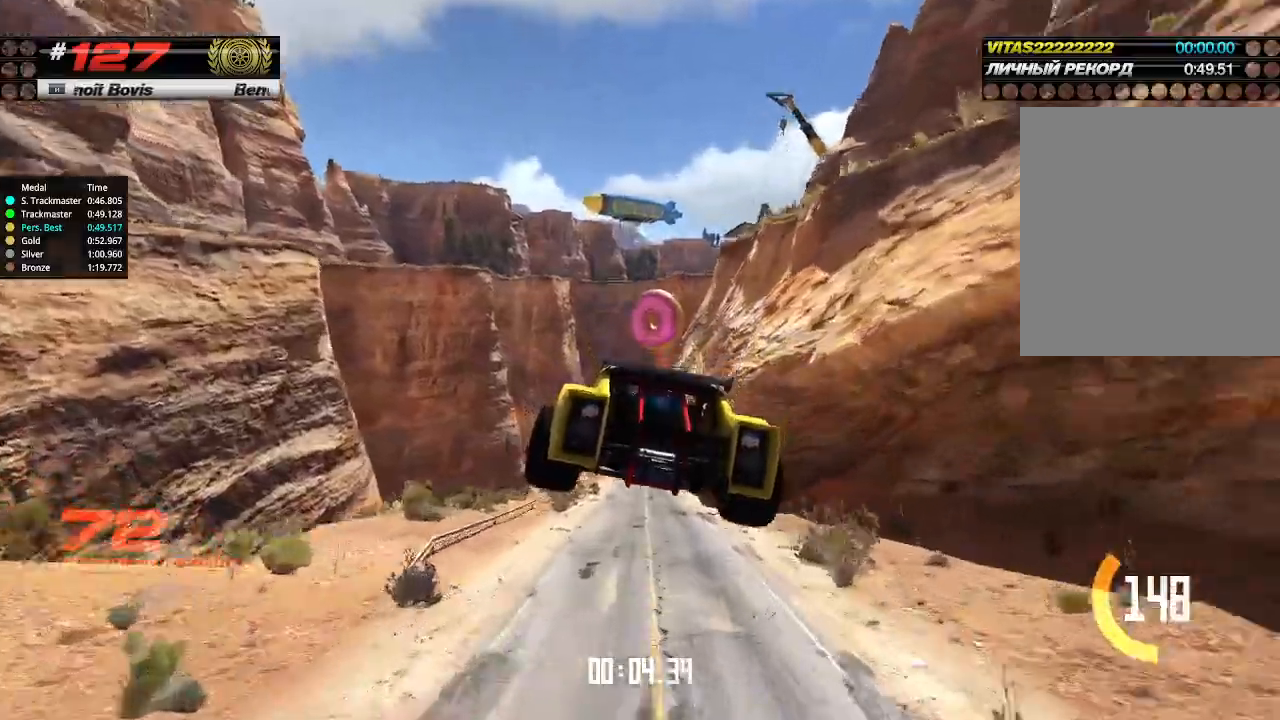
{"keys": ["up"], "events": []}